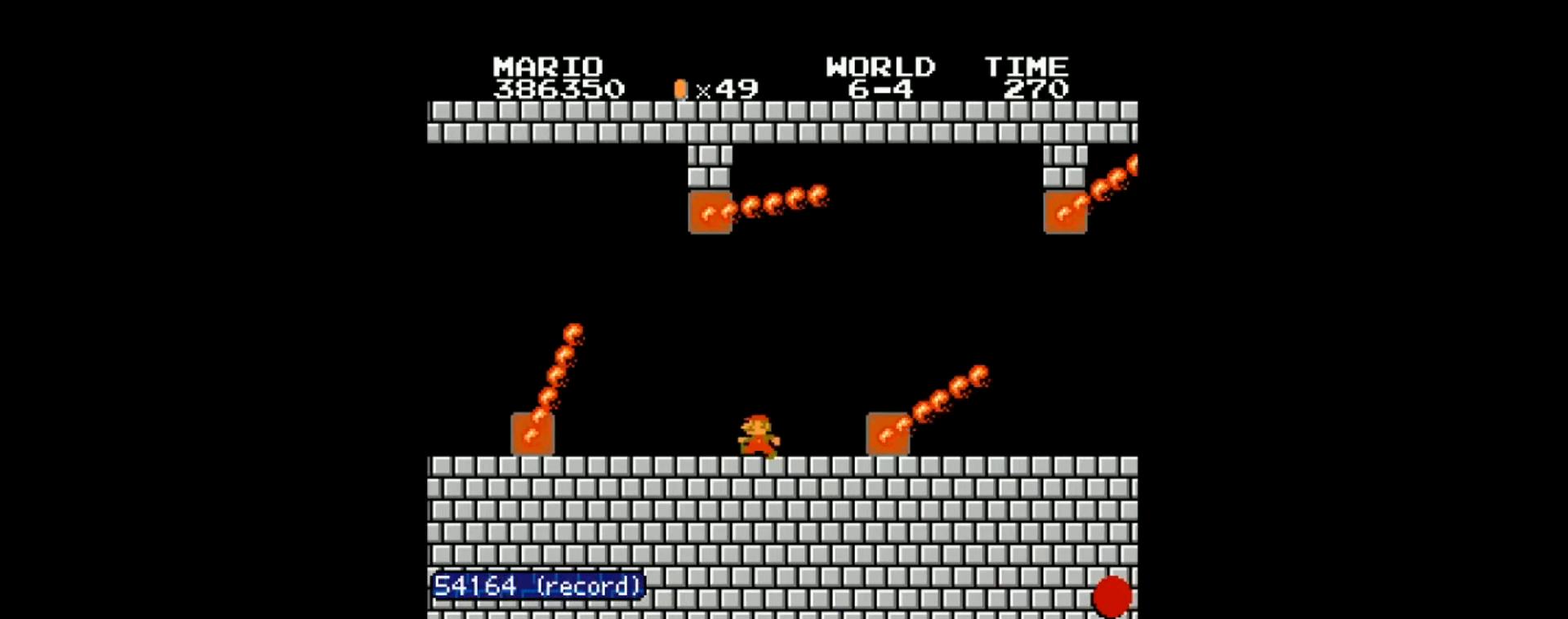
Gameplay with a controller (Nintendo layout); each line is a JSON object with the inputs held at the frame after it. "events" lists button and stick changes between this image and that frame as [ms after this image, input, new state], when the widget could be followed in between. Not read: L3 R3.
{"buttons": [], "events": [[501, "DPAD_LEFT", "up"]]}
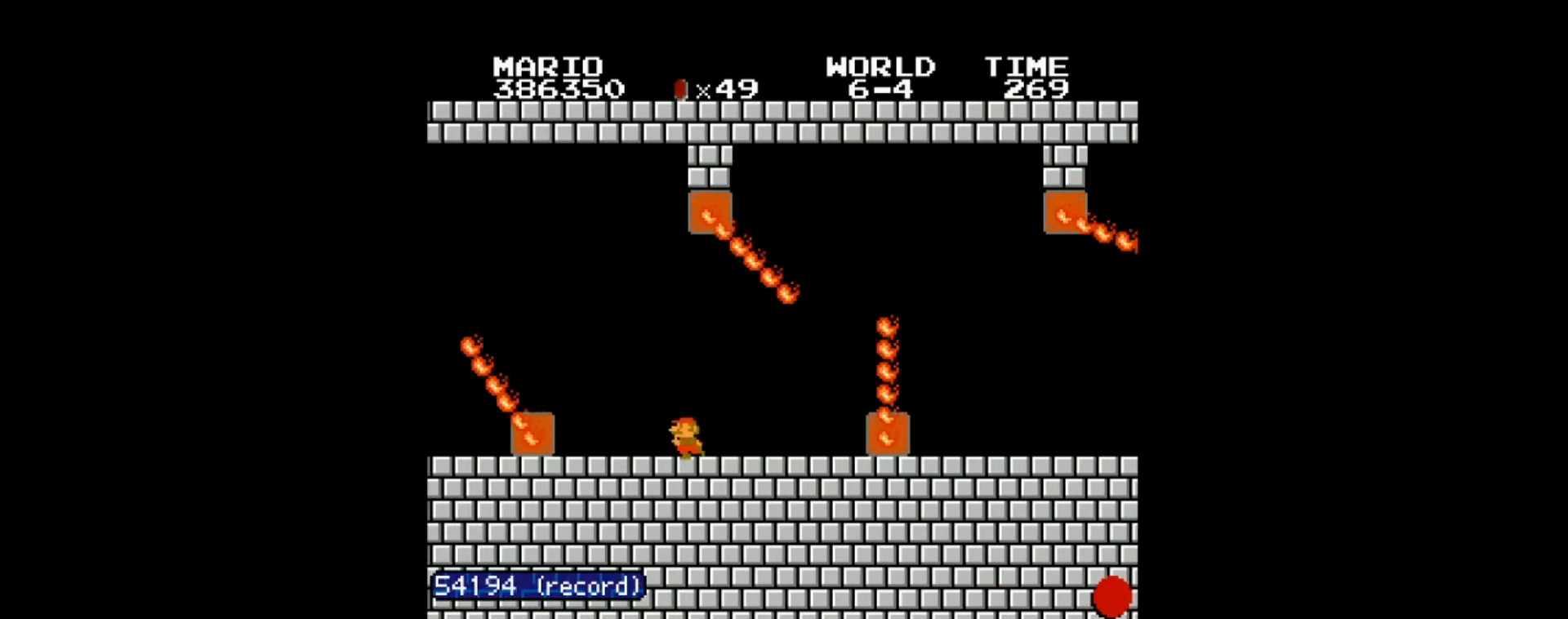
{"buttons": ["B", "DPAD_RIGHT"], "events": [[467, "B", "down"], [467, "DPAD_RIGHT", "down"]]}
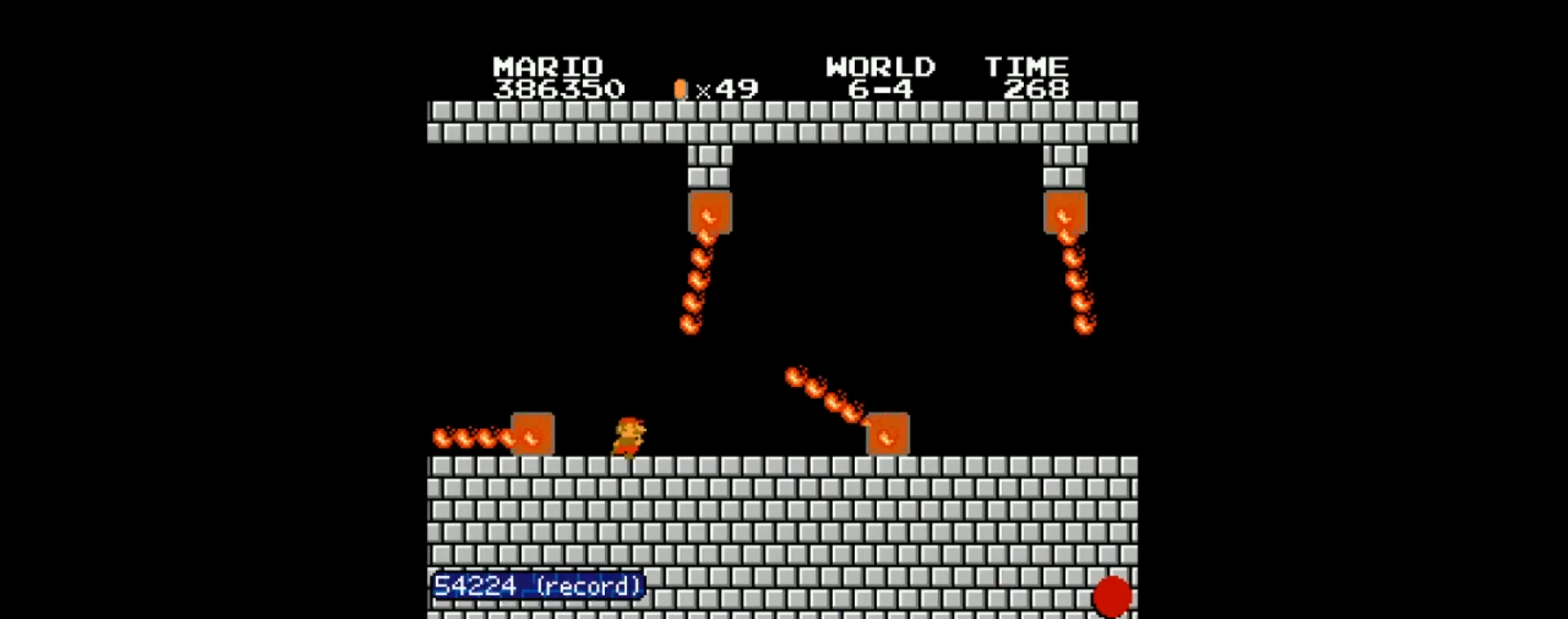
{"buttons": ["B", "DPAD_RIGHT"], "events": []}
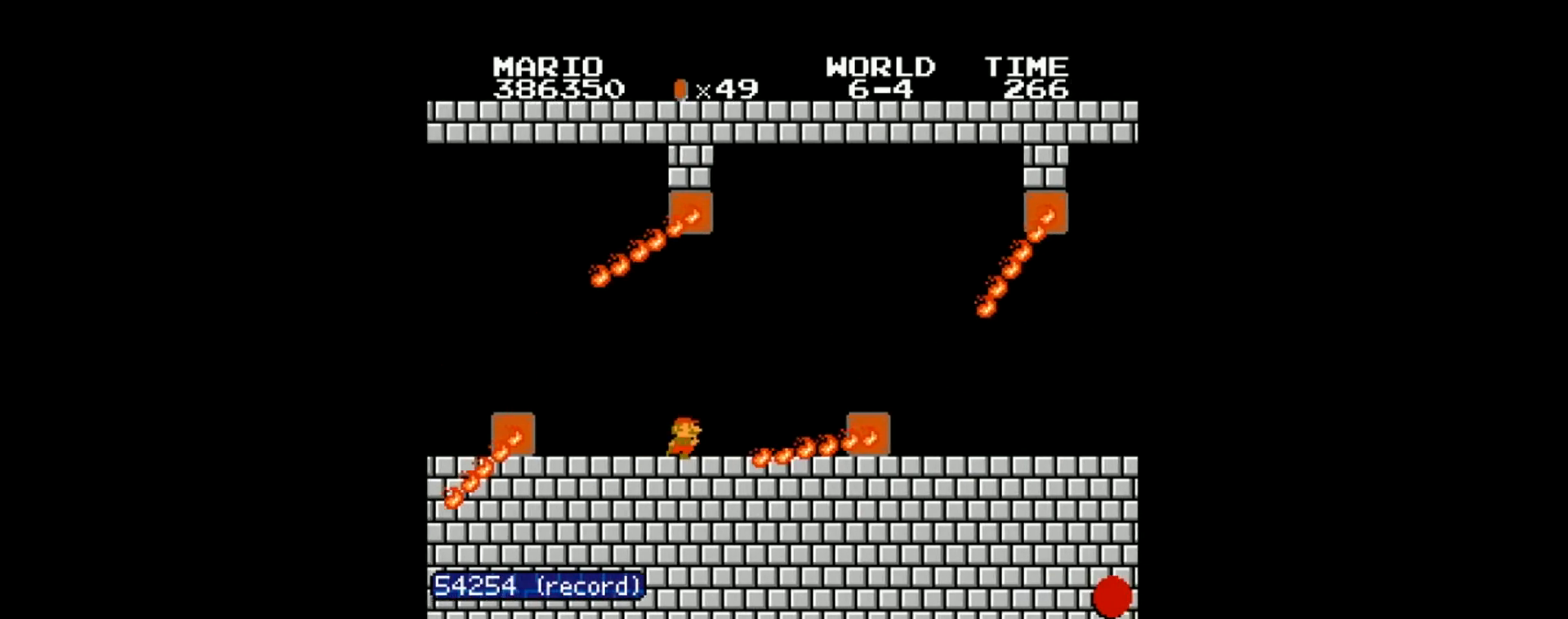
{"buttons": ["B", "DPAD_RIGHT"], "events": [[66, "A", "down"], [200, "A", "up"]]}
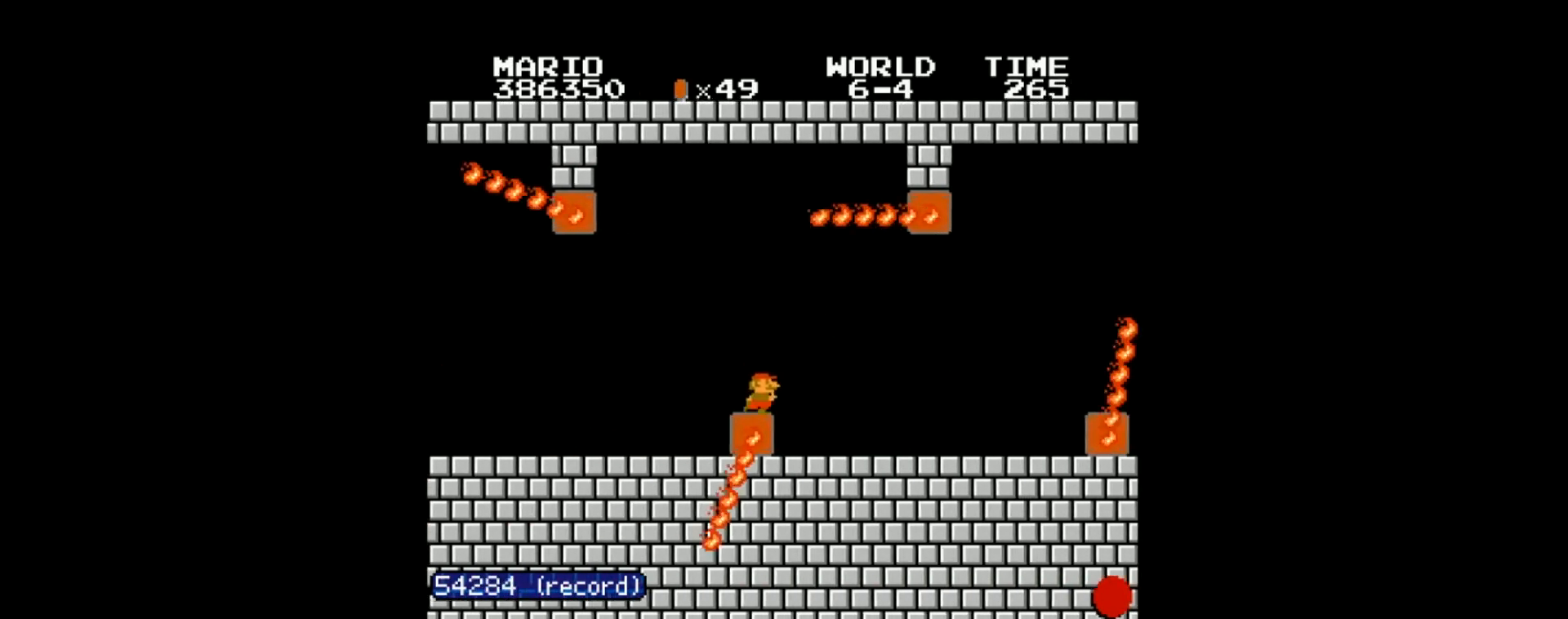
{"buttons": ["A", "B", "DPAD_RIGHT"], "events": [[334, "A", "down"]]}
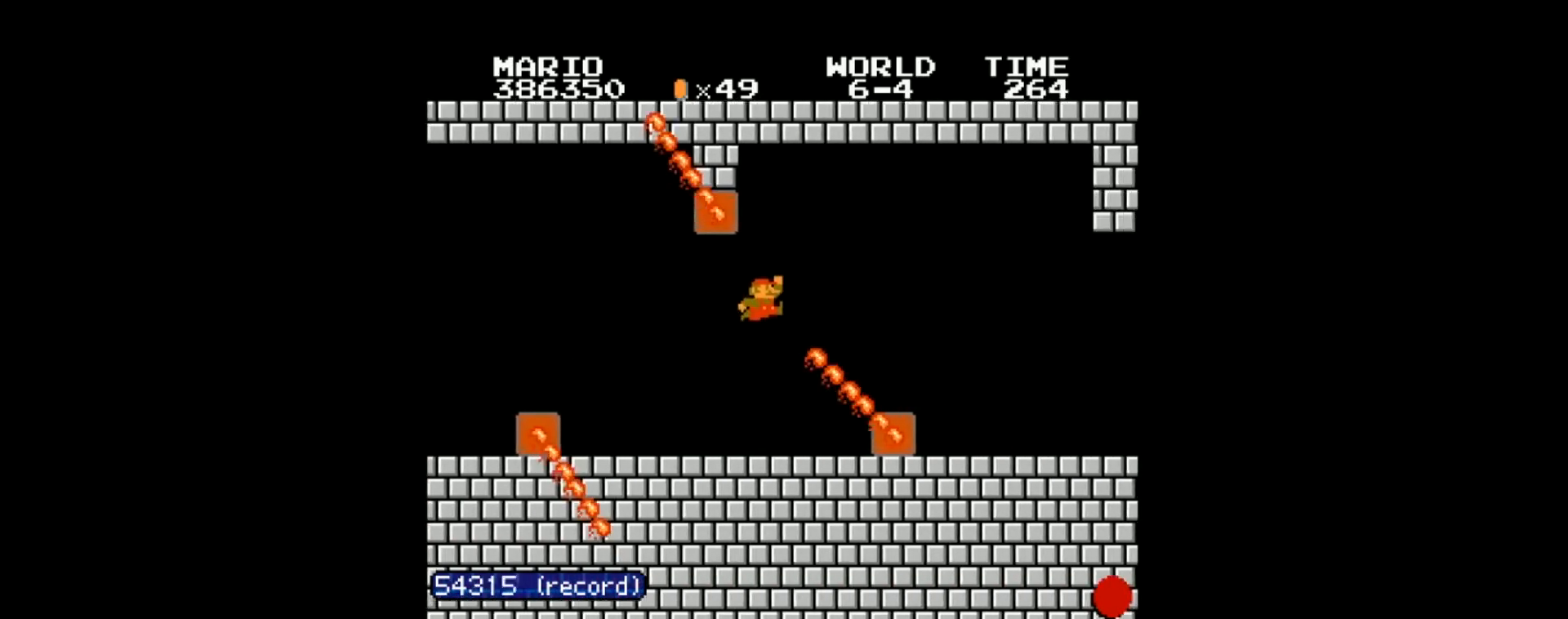
{"buttons": ["B", "DPAD_RIGHT"], "events": [[133, "A", "up"]]}
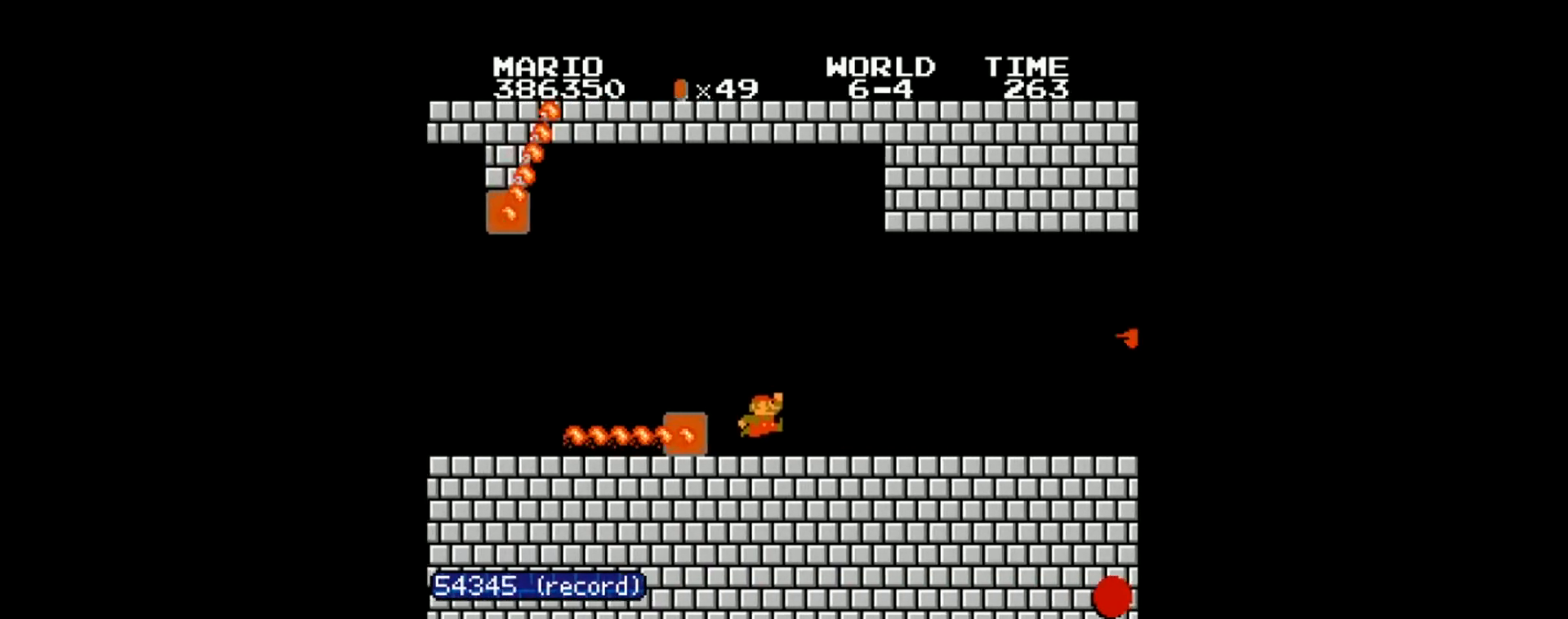
{"buttons": ["B", "DPAD_RIGHT"], "events": []}
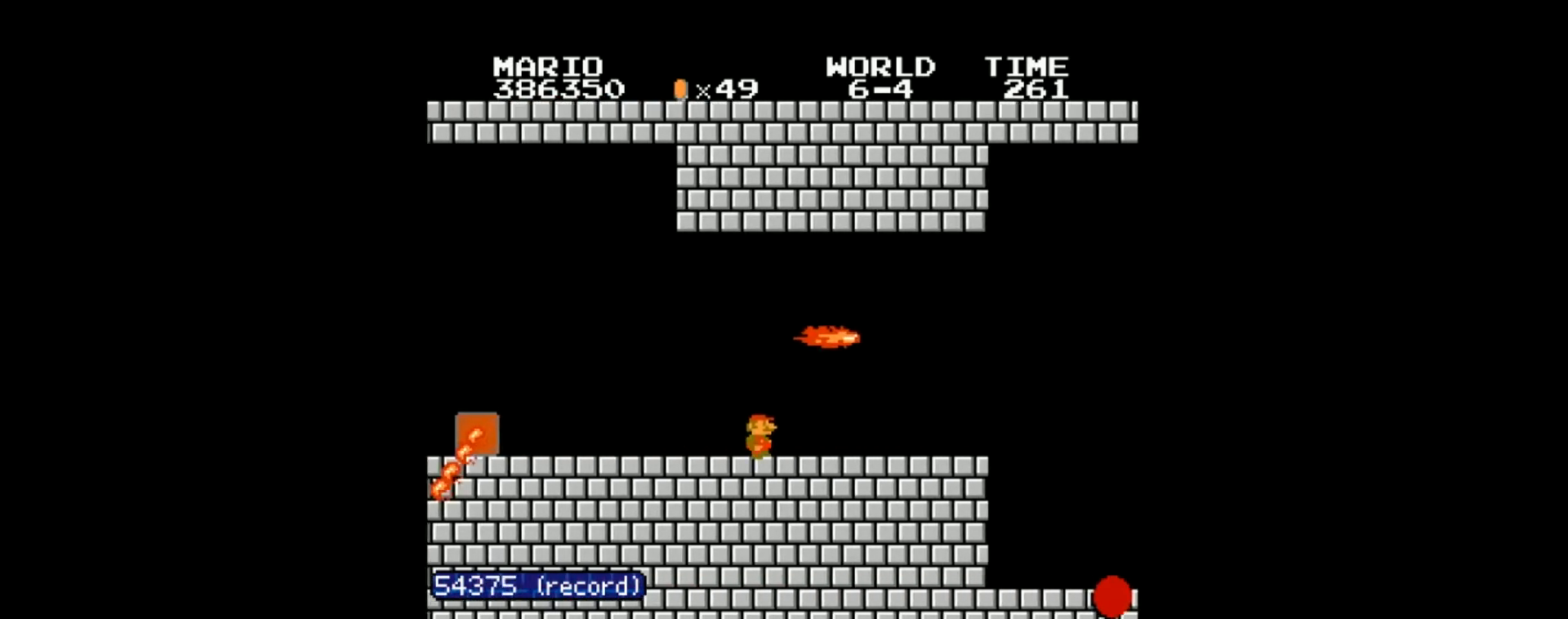
{"buttons": ["B", "DPAD_RIGHT"]}
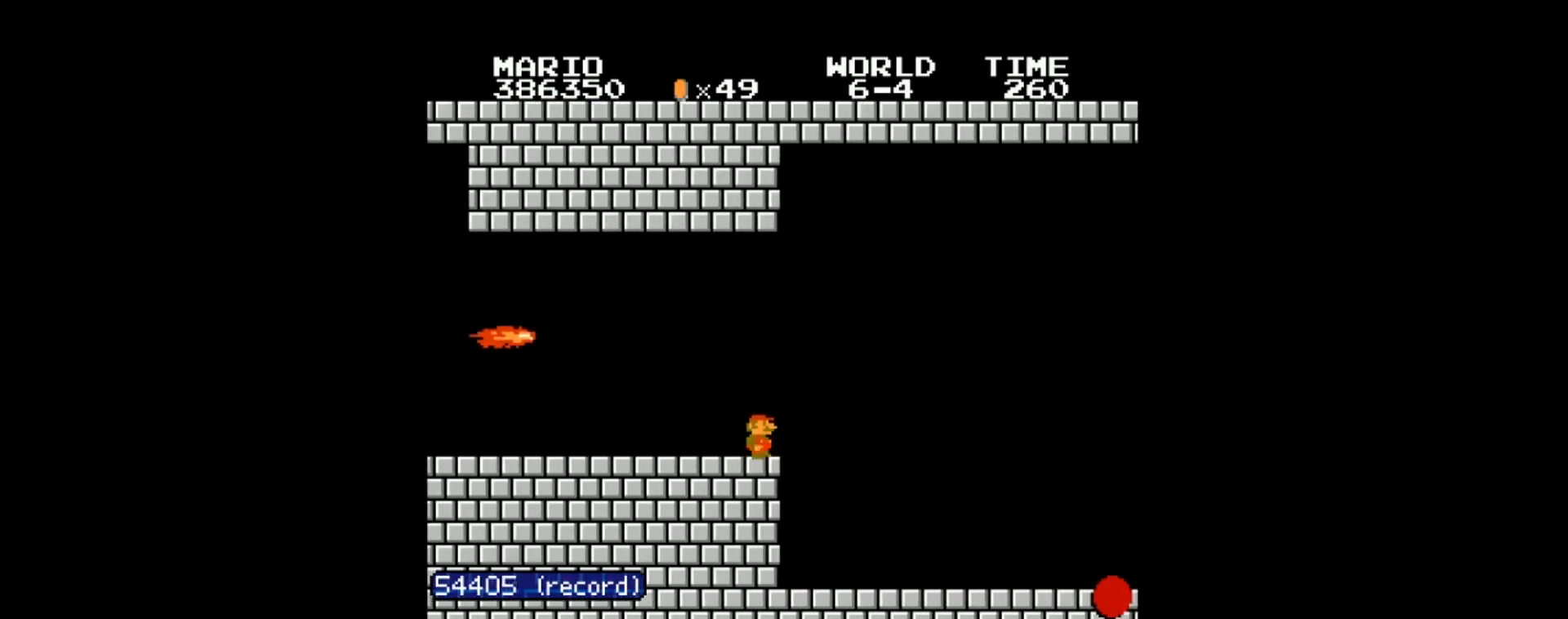
{"buttons": ["B", "DPAD_RIGHT"], "events": []}
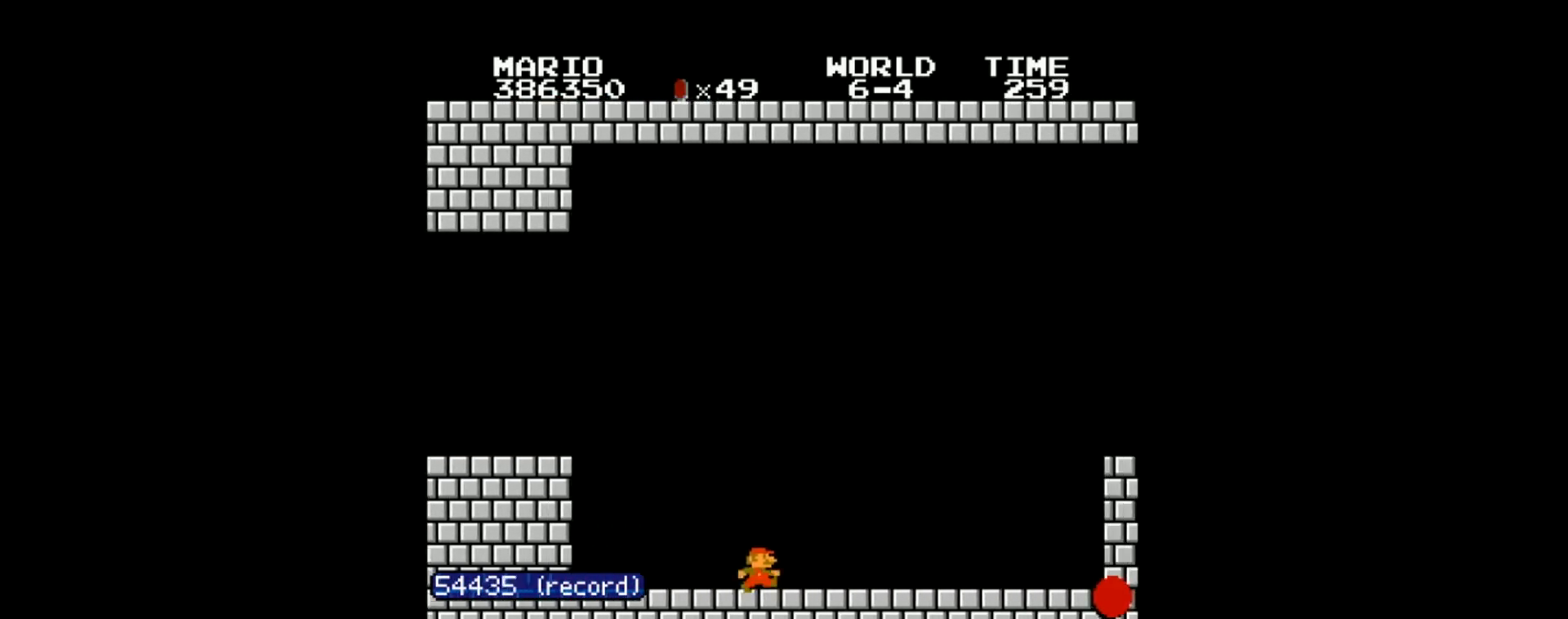
{"buttons": ["A", "B", "DPAD_RIGHT"], "events": [[467, "A", "down"]]}
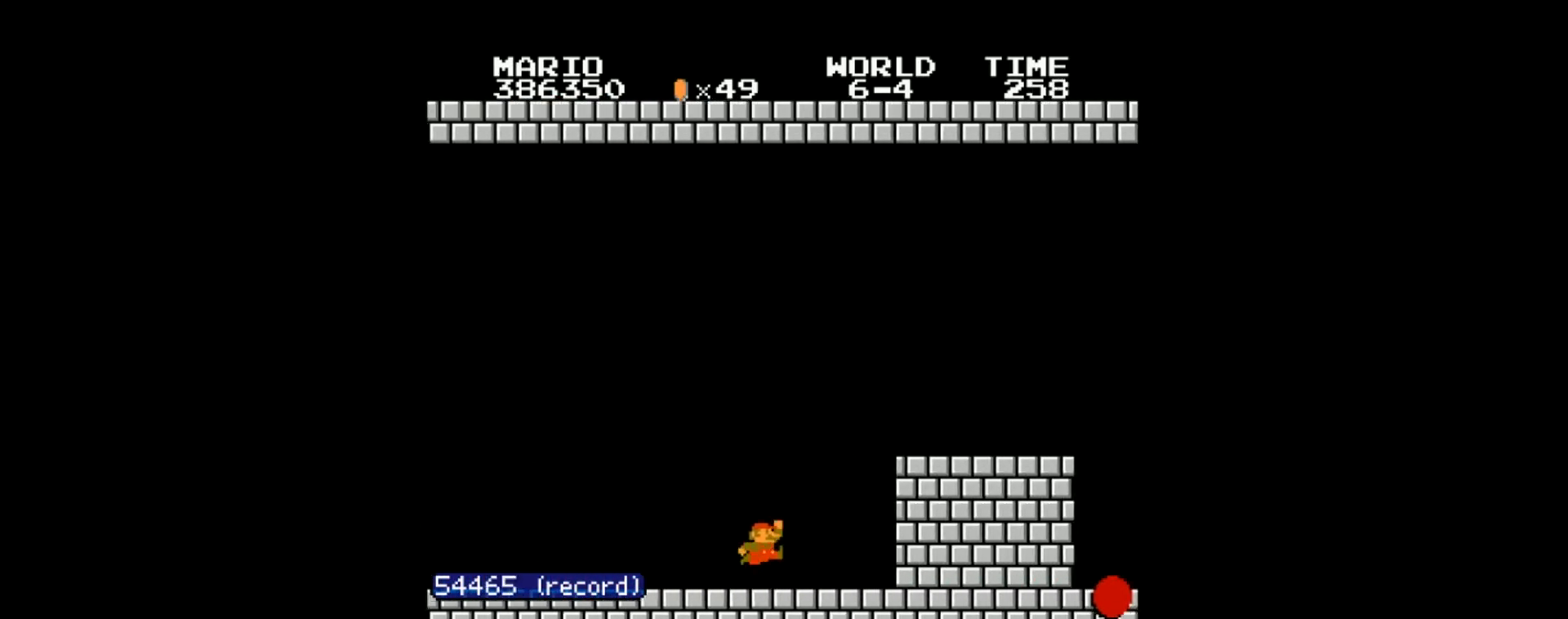
{"buttons": ["A", "B", "DPAD_RIGHT"], "events": [[167, "A", "up"], [467, "A", "down"]]}
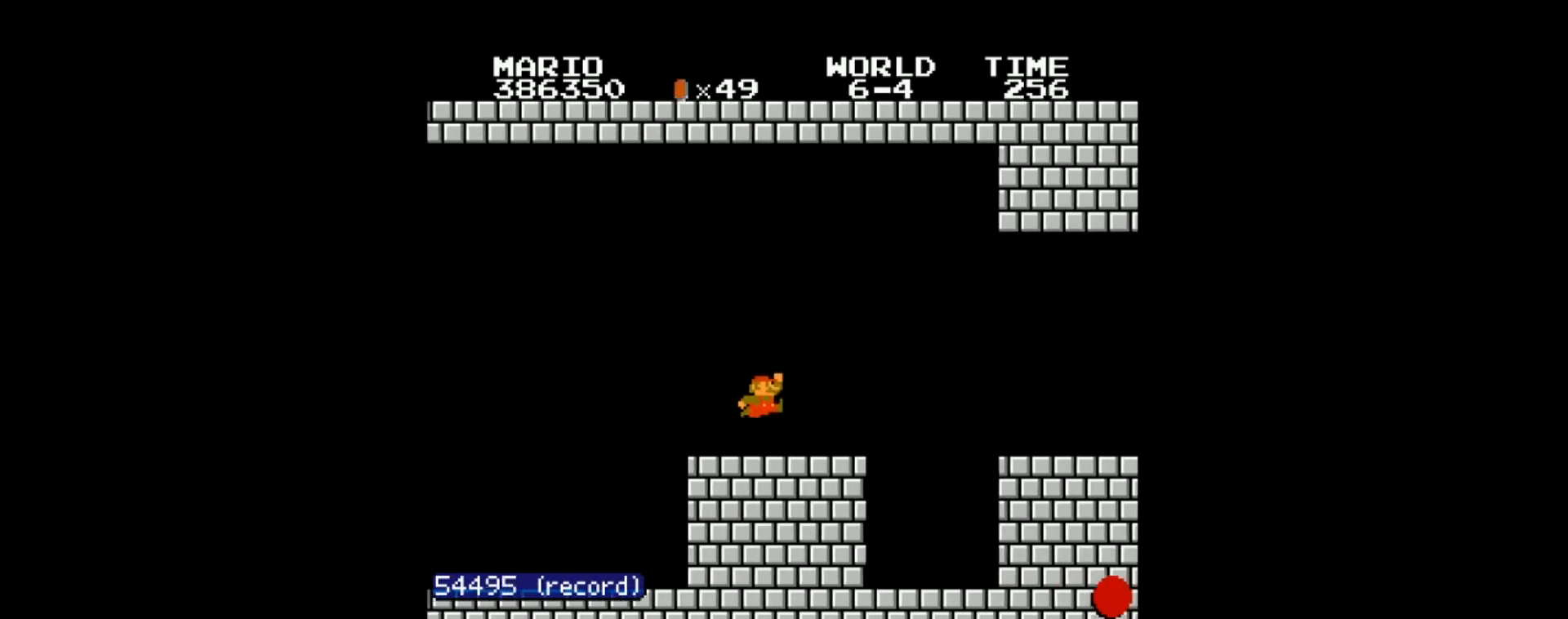
{"buttons": ["B", "DPAD_RIGHT"], "events": [[200, "A", "up"]]}
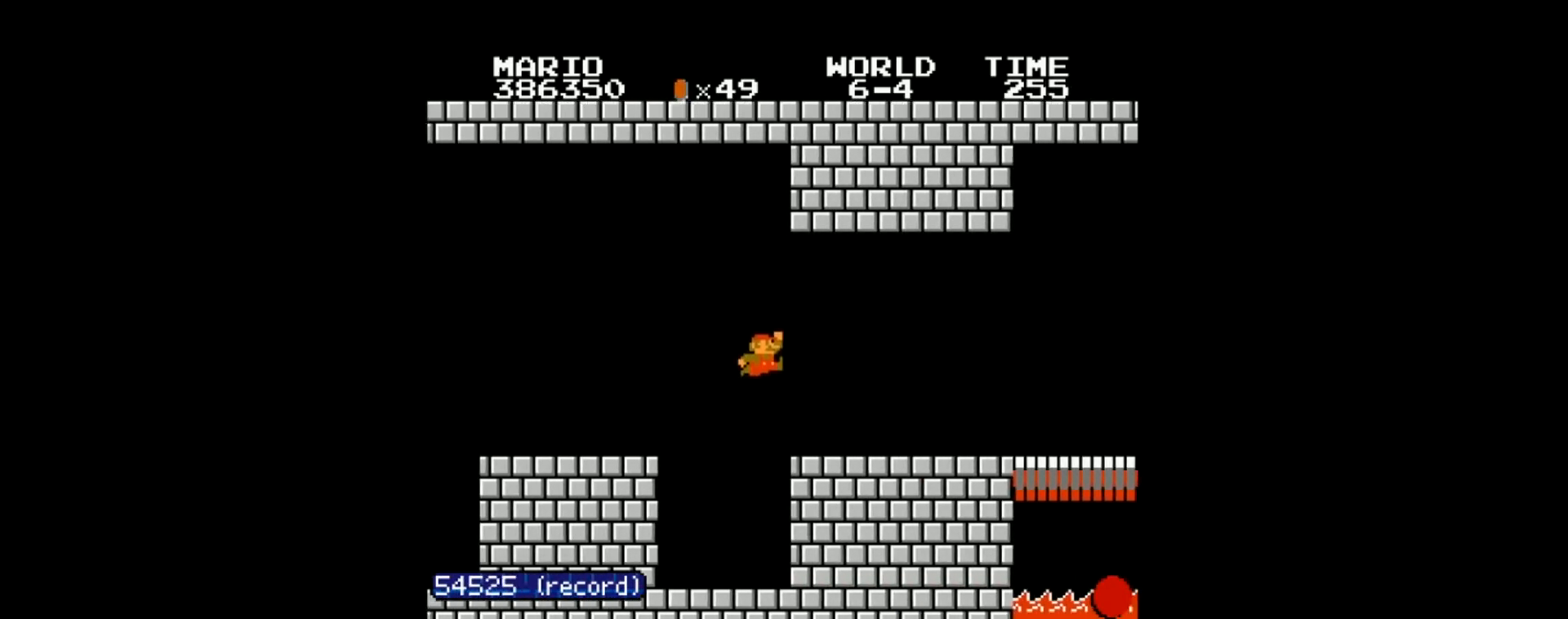
{"buttons": ["B", "DPAD_RIGHT"], "events": []}
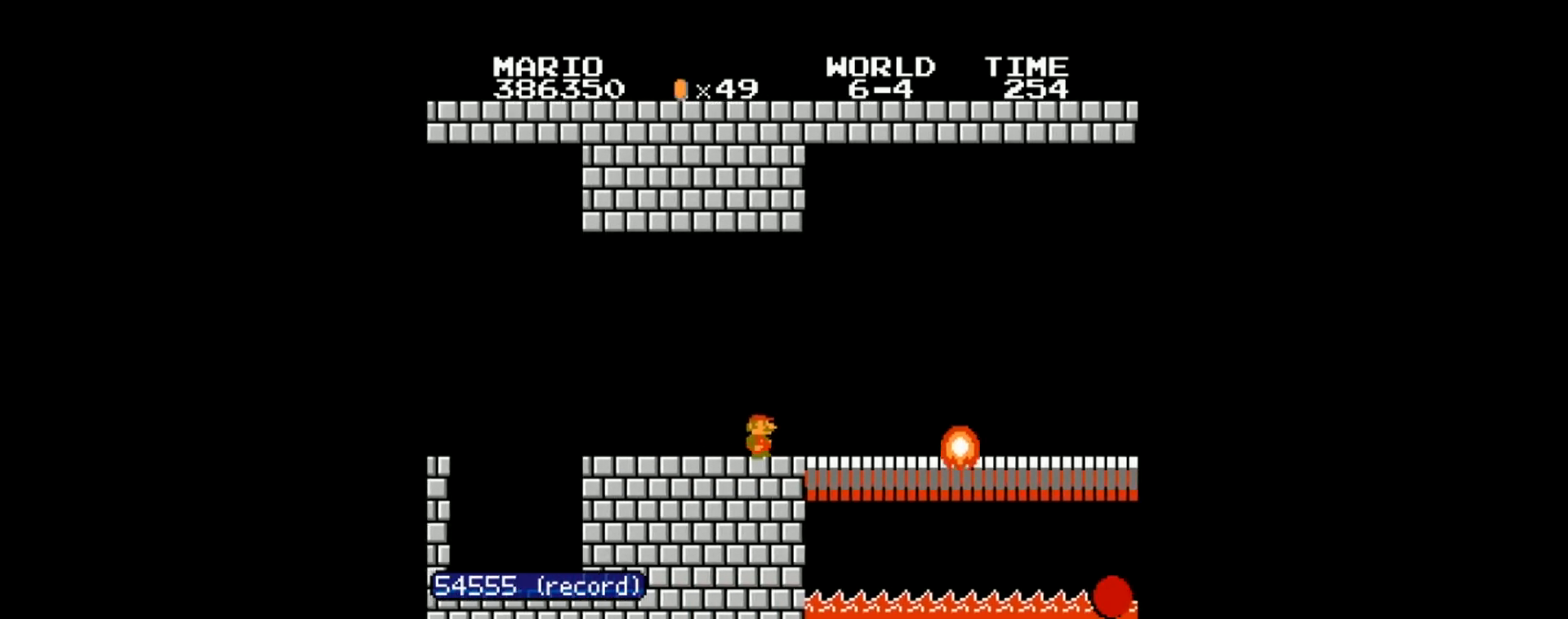
{"buttons": ["B", "DPAD_RIGHT"], "events": []}
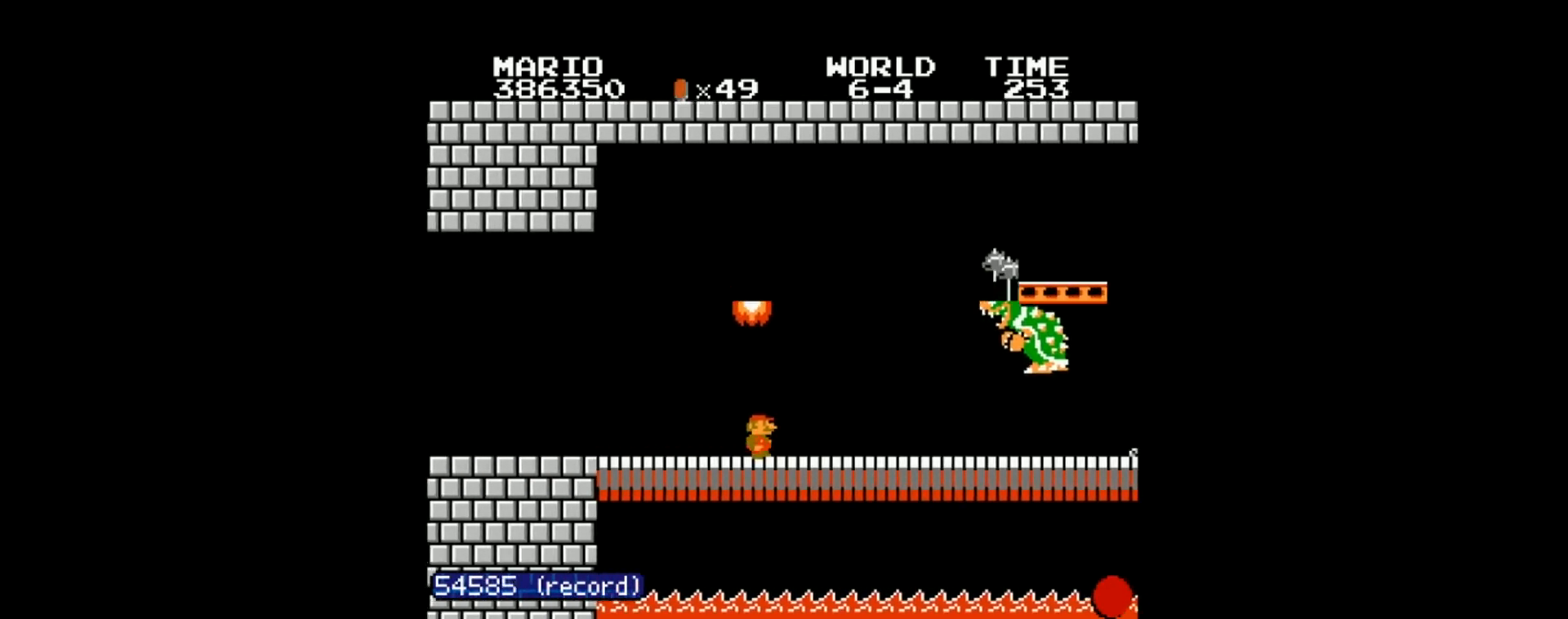
{"buttons": [], "events": [[67, "B", "up"], [100, "DPAD_RIGHT", "up"], [300, "DPAD_LEFT", "down"], [434, "DPAD_LEFT", "up"]]}
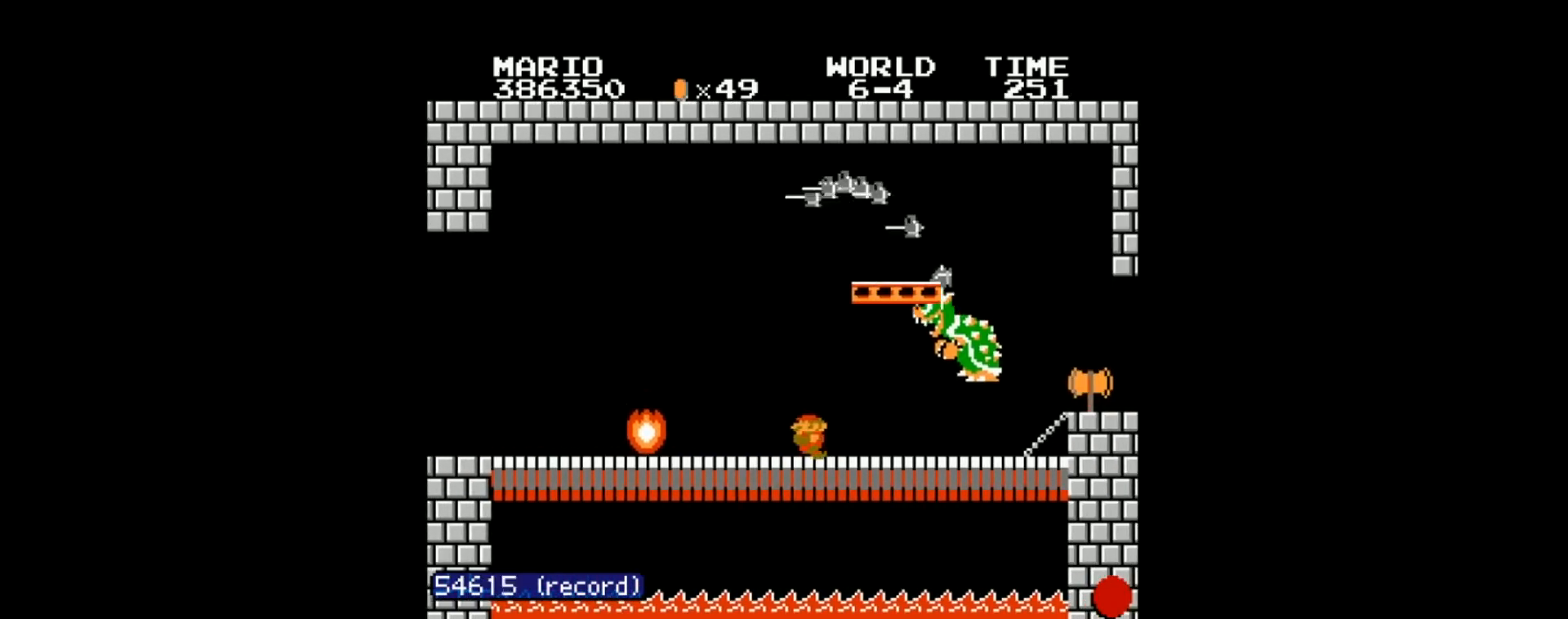
{"buttons": ["DPAD_RIGHT"], "events": [[267, "DPAD_RIGHT", "down"]]}
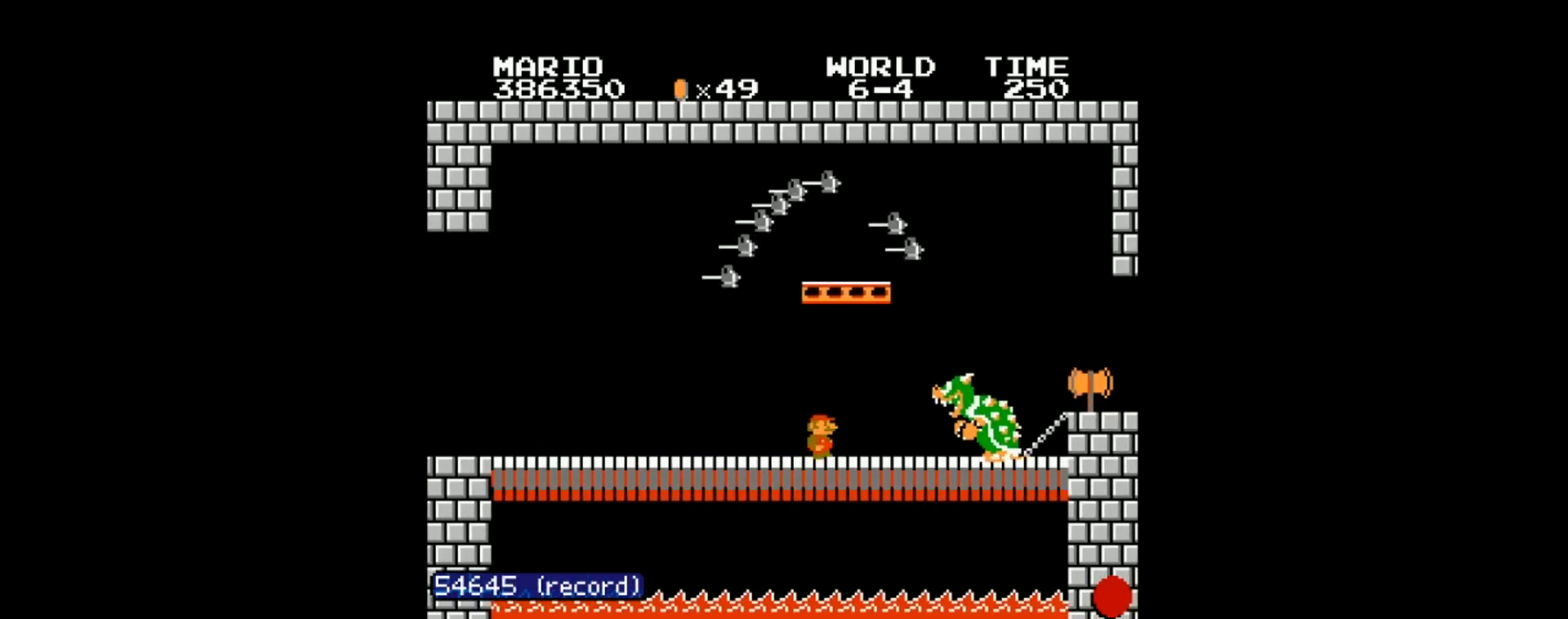
{"buttons": [], "events": [[134, "DPAD_RIGHT", "up"]]}
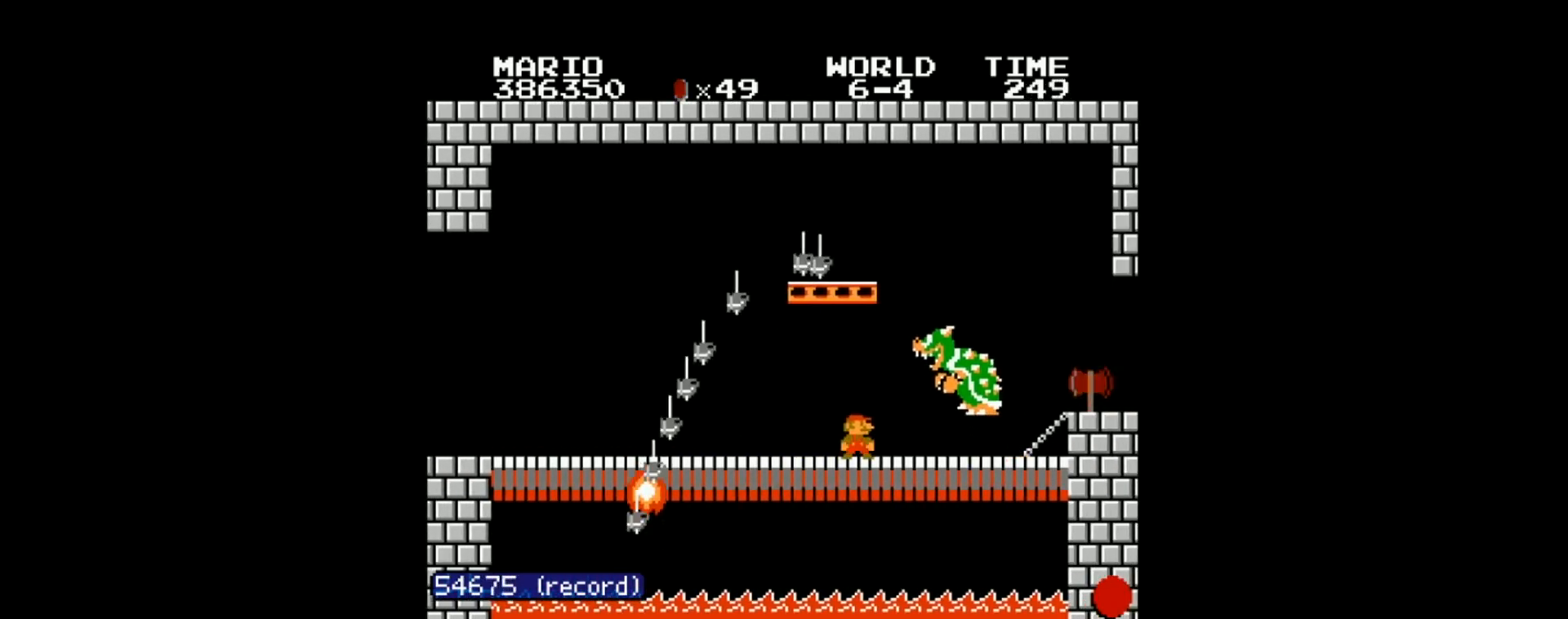
{"buttons": ["B", "DPAD_RIGHT"], "events": [[133, "B", "down"], [133, "DPAD_RIGHT", "down"]]}
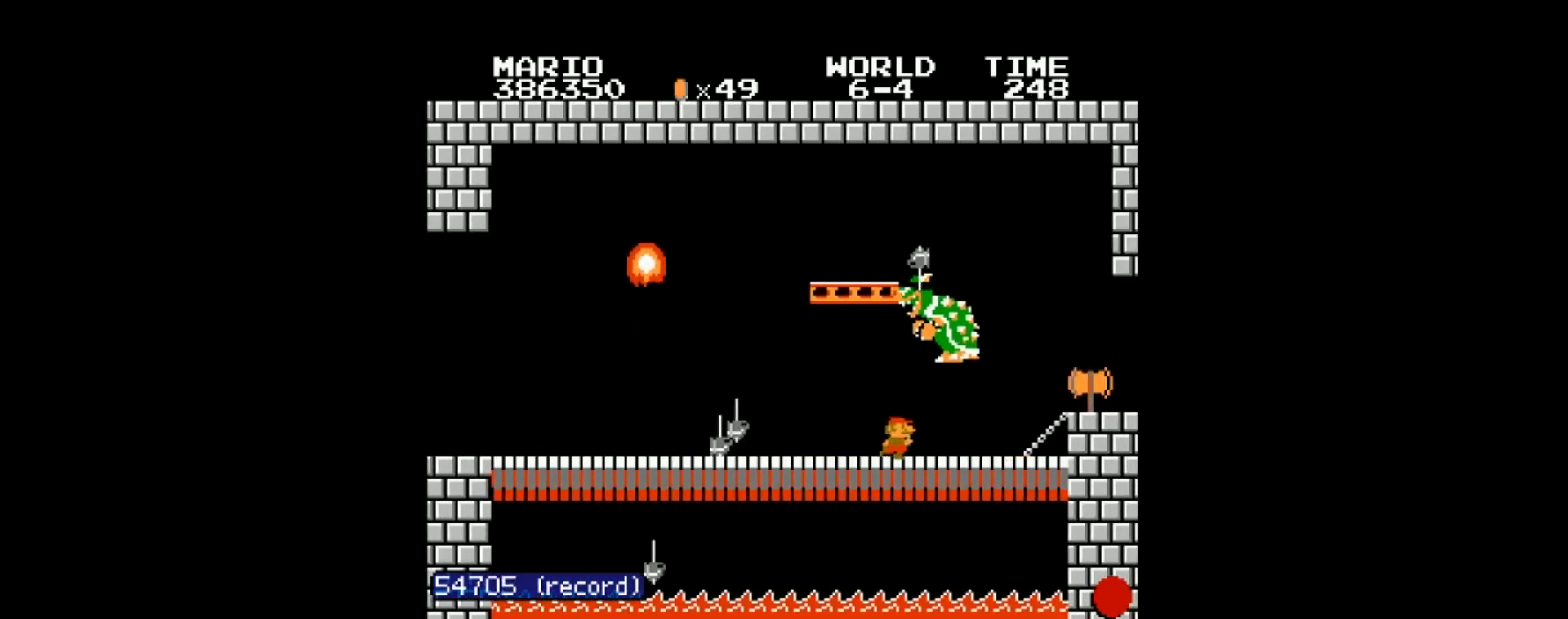
{"buttons": ["B", "DPAD_RIGHT"], "events": [[300, "A", "down"], [334, "A", "up"]]}
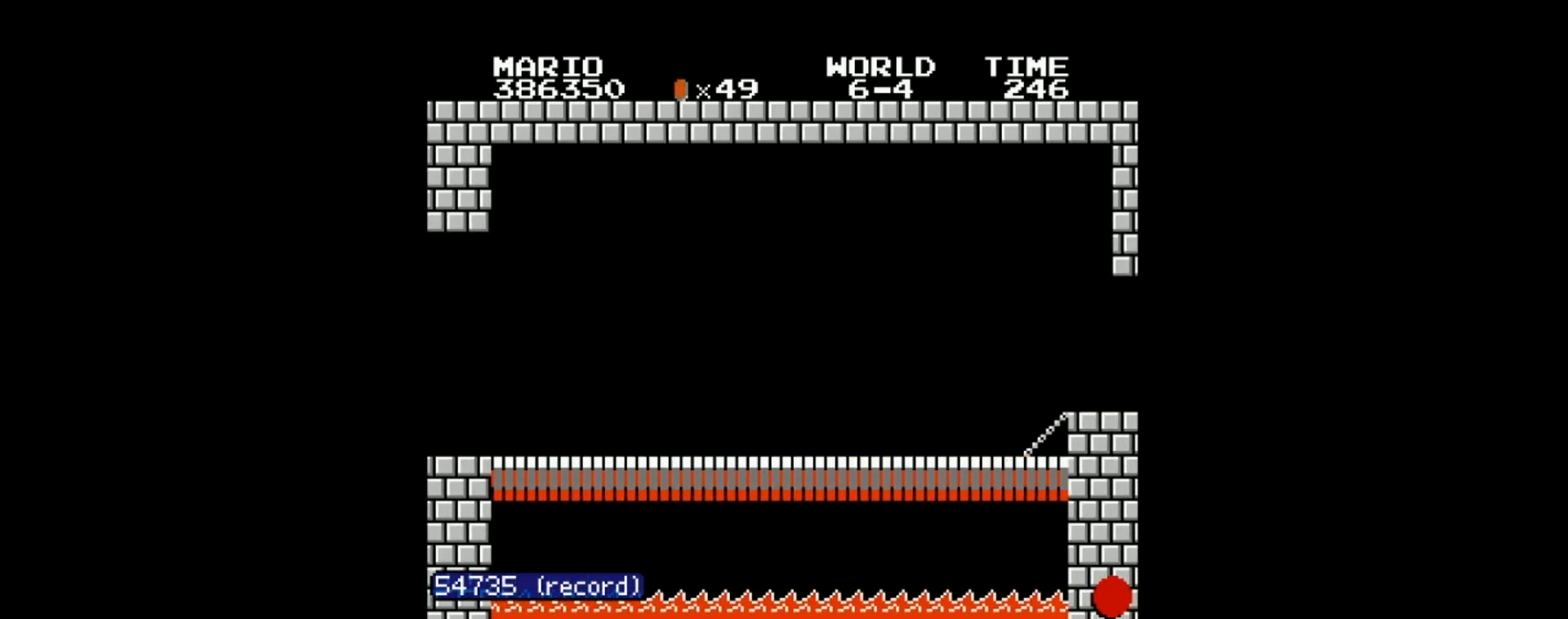
{"buttons": [], "events": [[100, "B", "up"], [166, "DPAD_RIGHT", "up"]]}
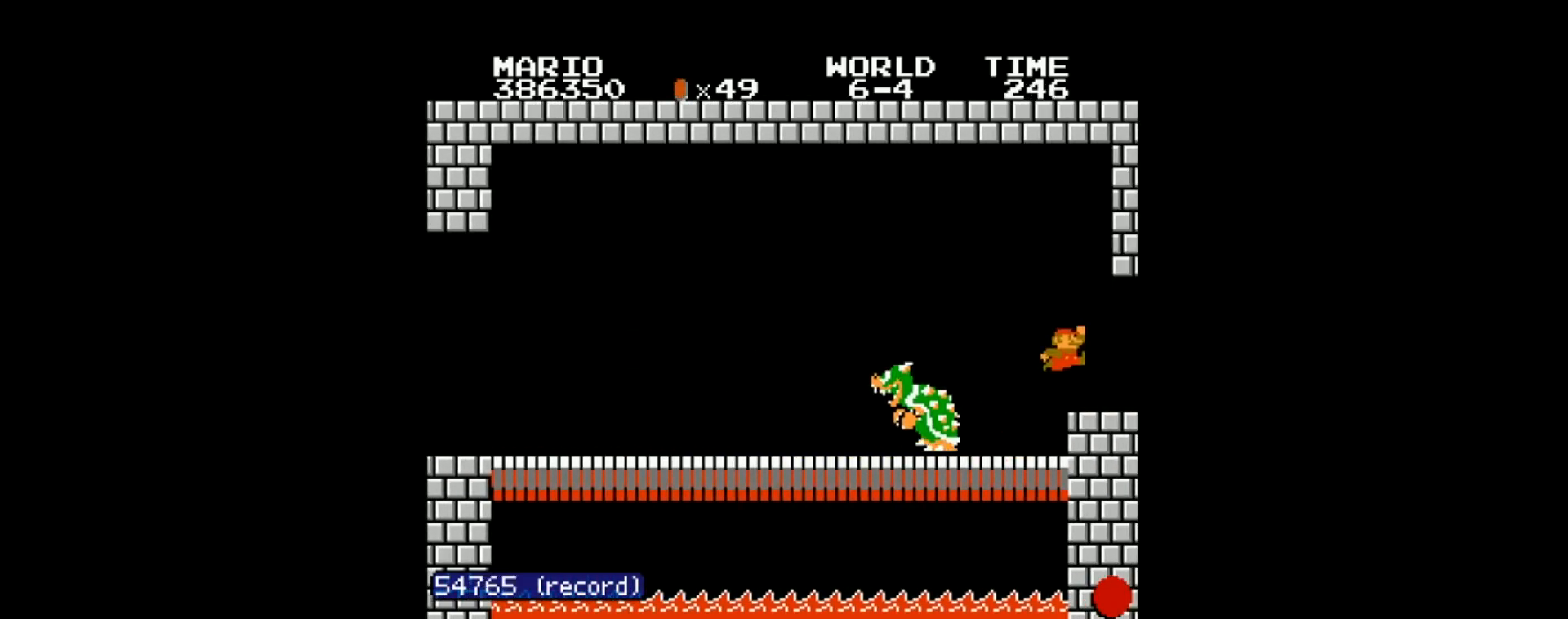
{"buttons": [], "events": []}
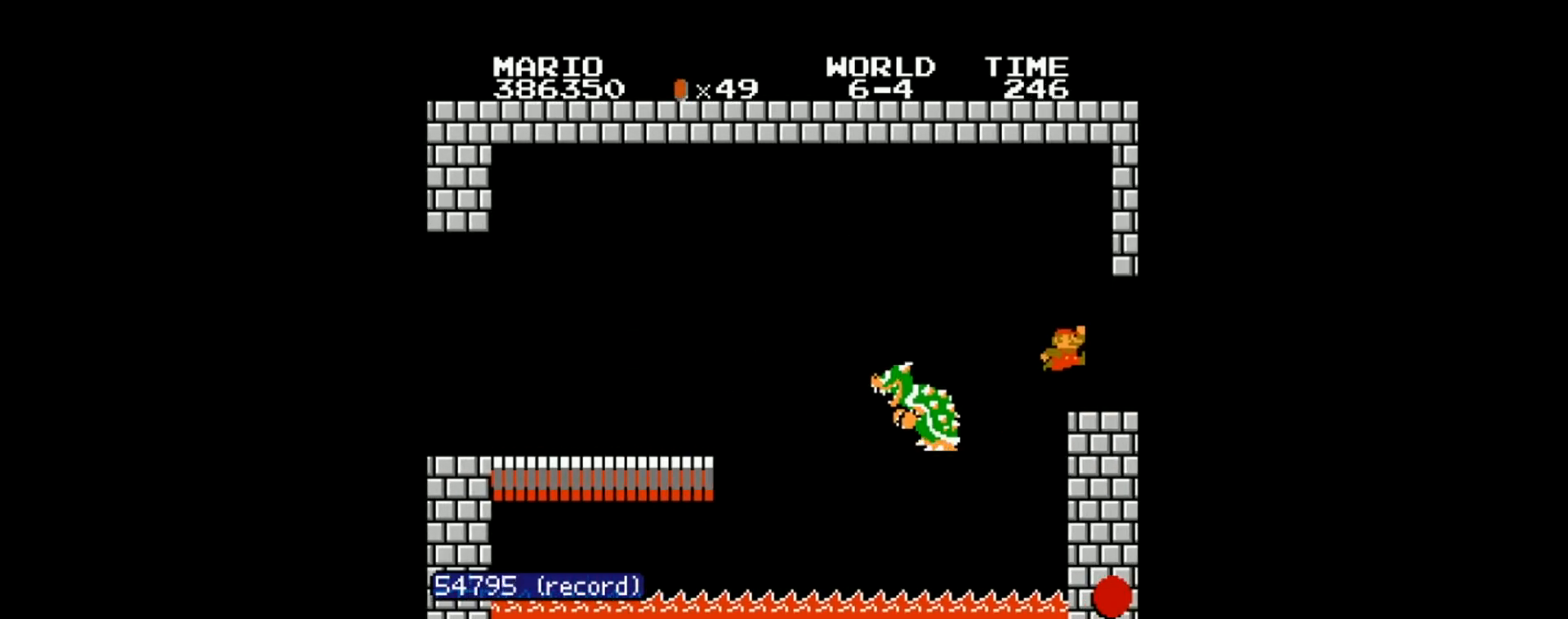
{"buttons": [], "events": []}
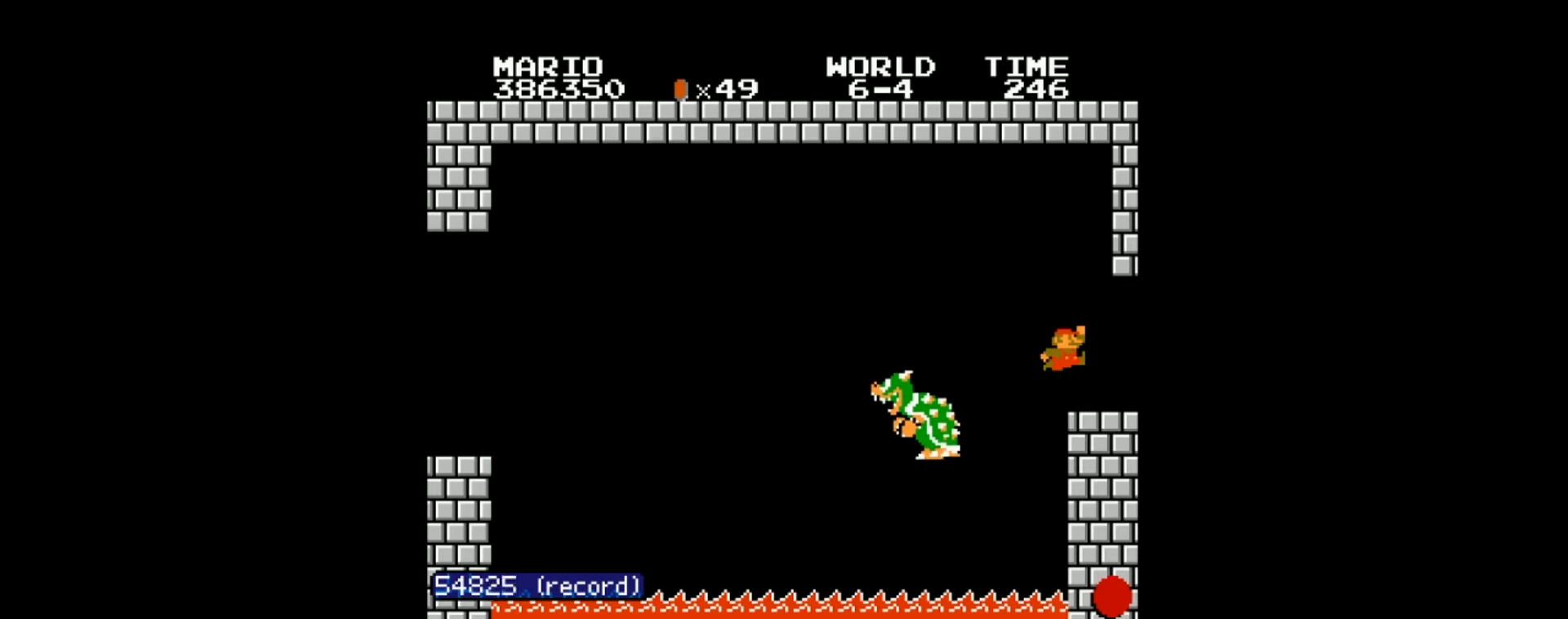
{"buttons": [], "events": []}